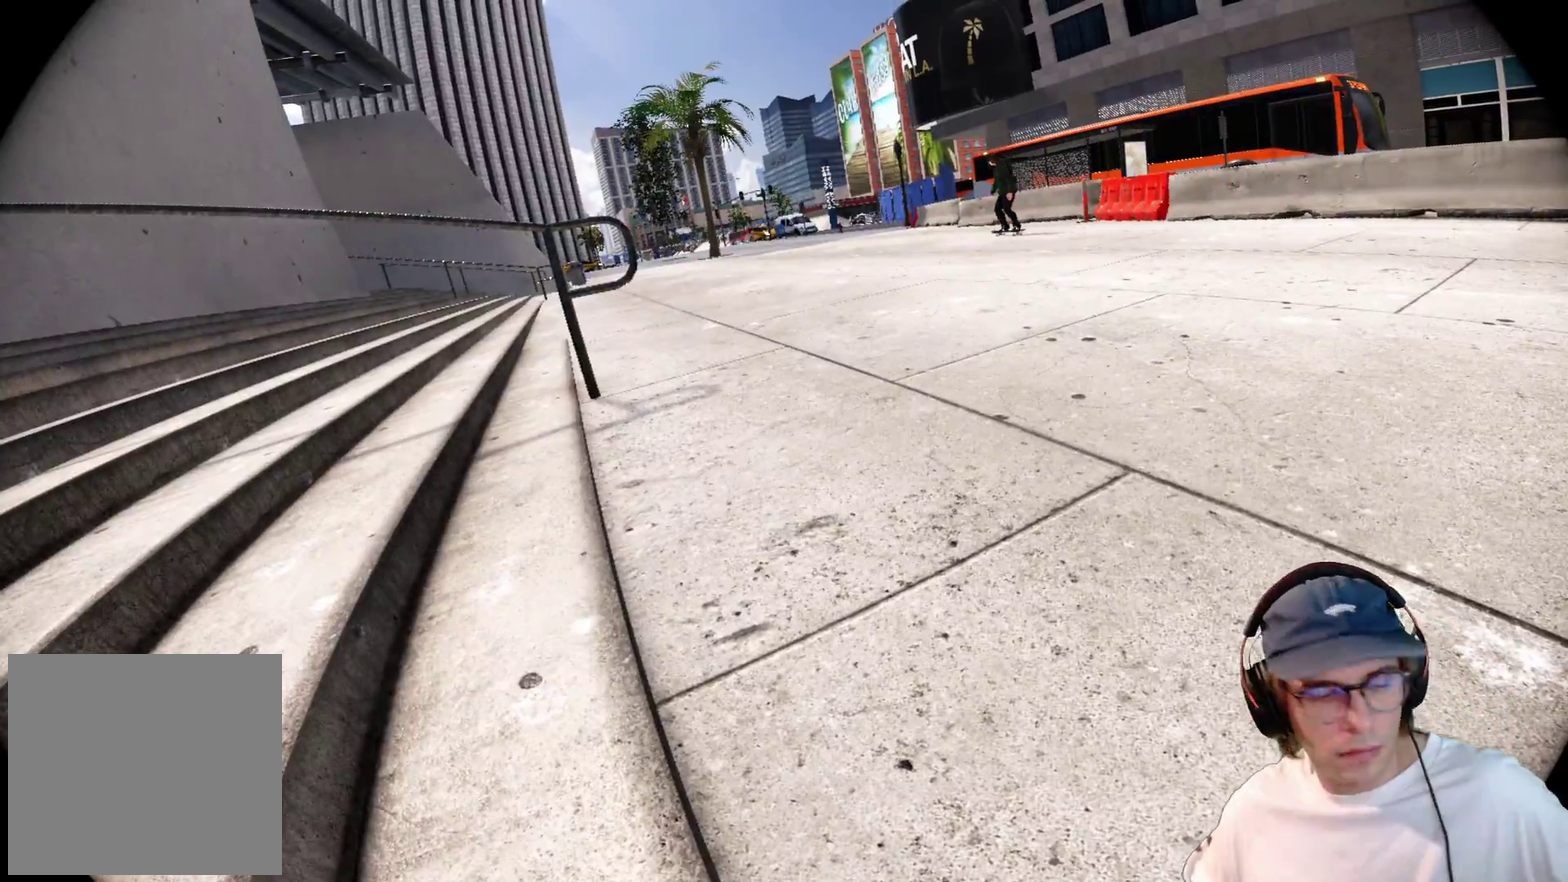
Gameplay with a controller (Xbox layout); each line is a JSON object with the inputs held at the frame after it (dt_ms = milliseconds from this image to that frame). "events" lists button and stick changes between this image and that frame as [ms after this image, input, new state], when the widget could be followed in between. This overlay highlights the sticks when they move; stick clicks (L3 R3) are not distinguishable. Not read: HOME L3 R3 SELECT START.
{"dt_ms": 500, "buttons": ["B", "X", "Y"], "left_stick": "center", "right_stick": "center"}
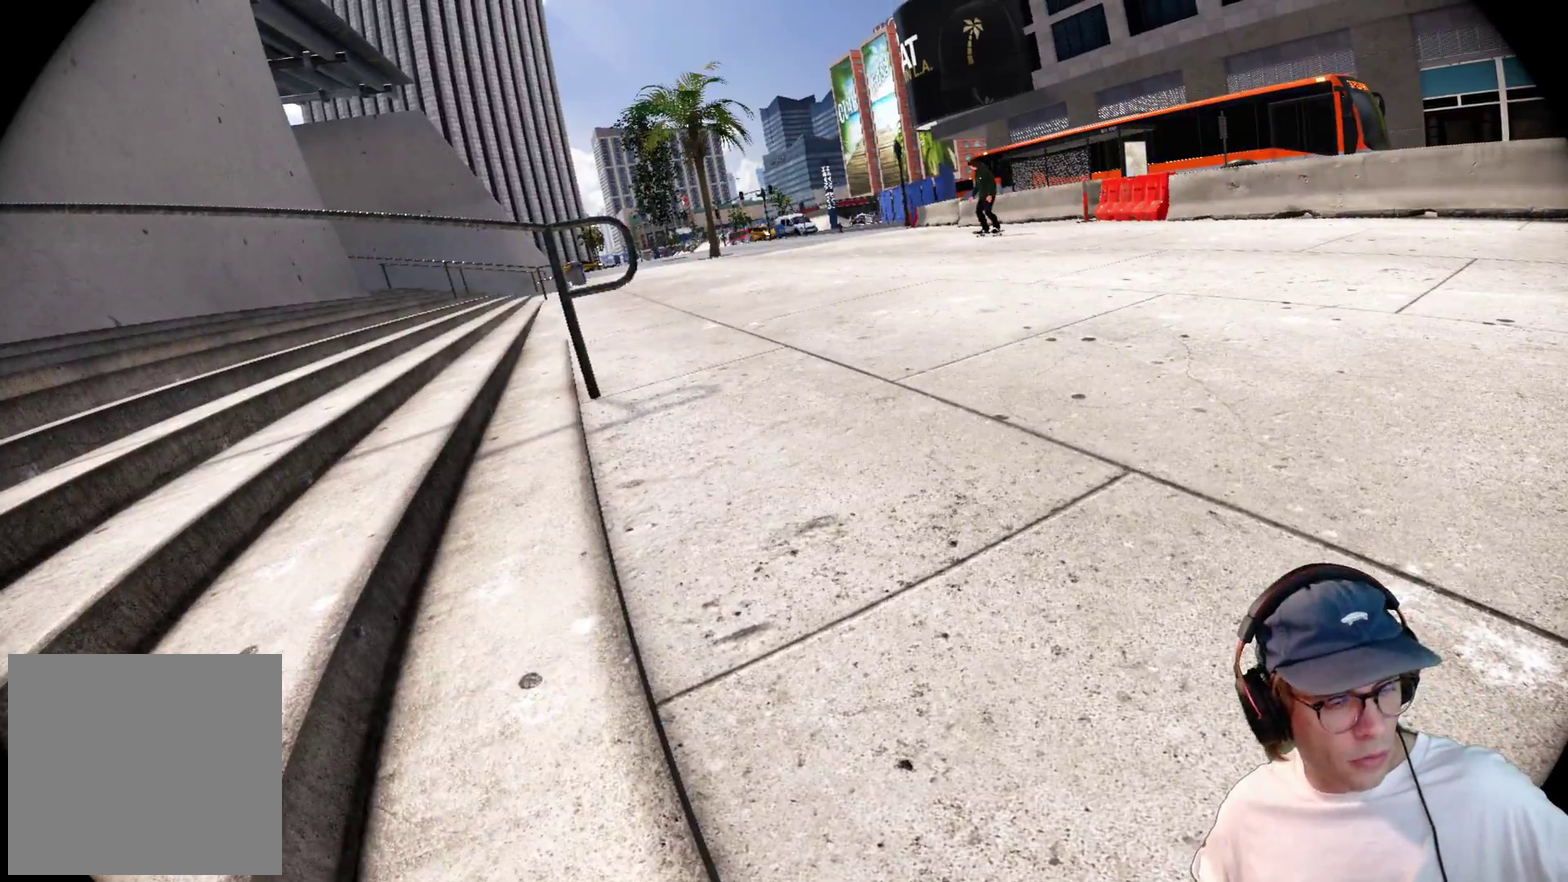
{"dt_ms": 500, "buttons": ["B", "X", "Y"], "left_stick": "center", "right_stick": "center"}
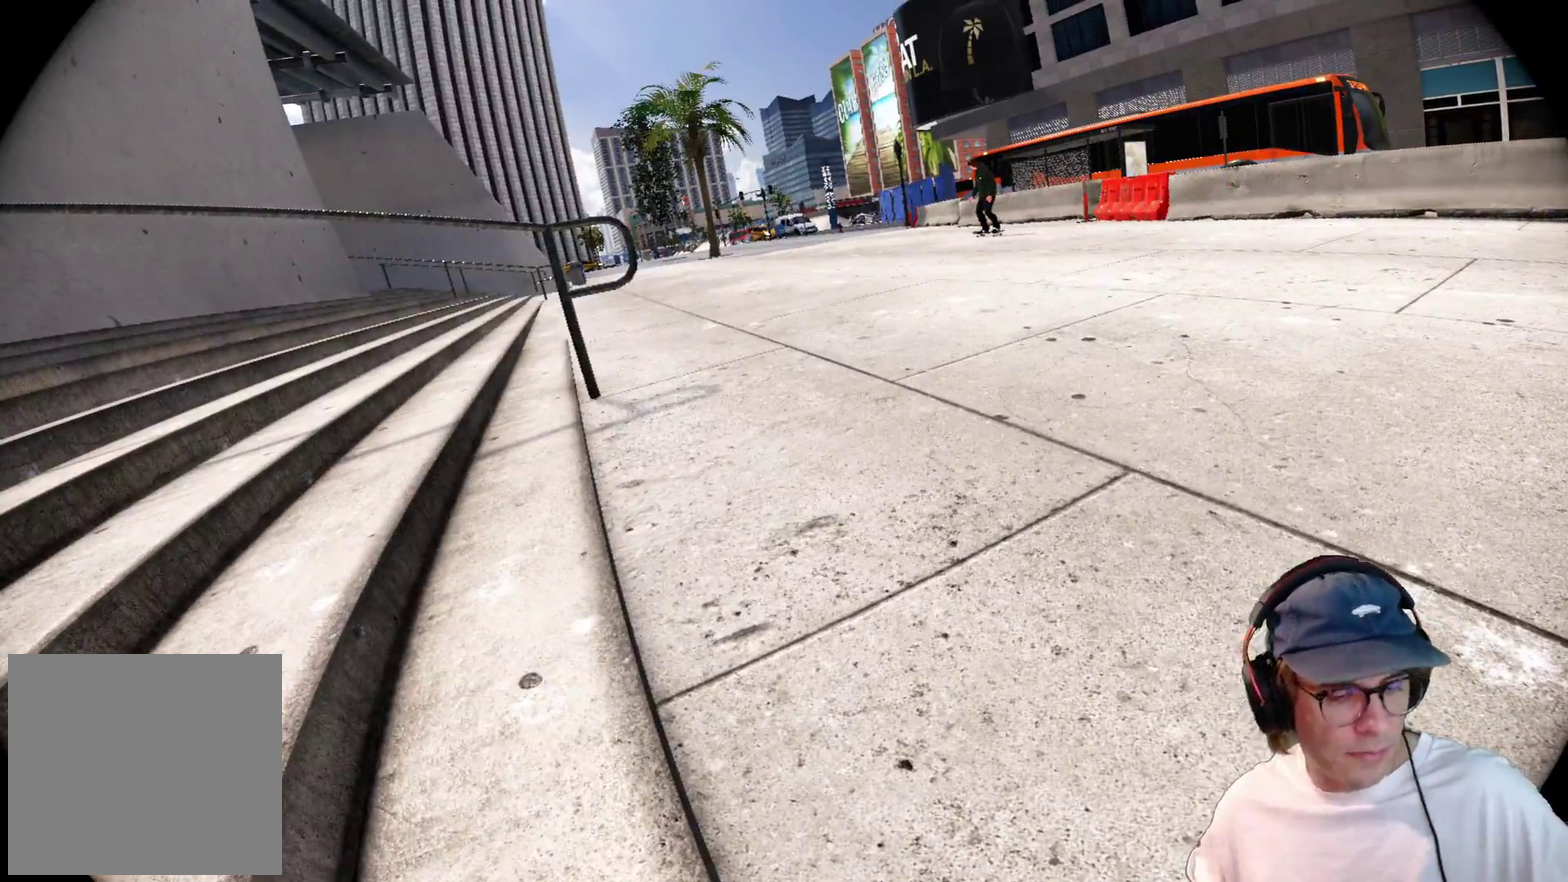
{"dt_ms": 500, "buttons": [], "left_stick": "up", "right_stick": "center"}
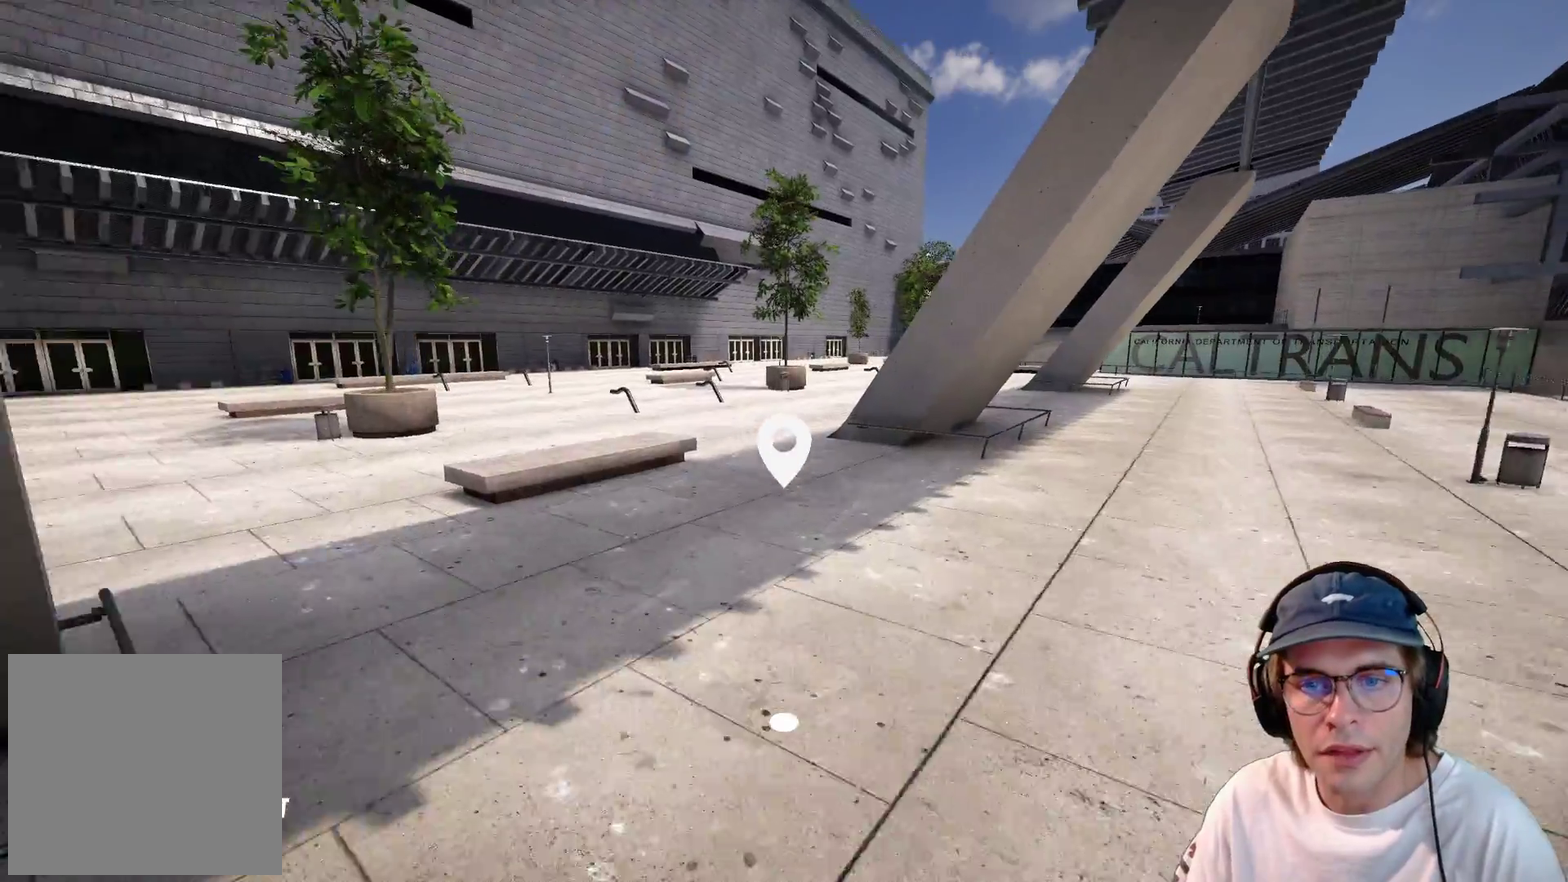
{"dt_ms": 300, "buttons": [], "left_stick": "up", "right_stick": "center"}
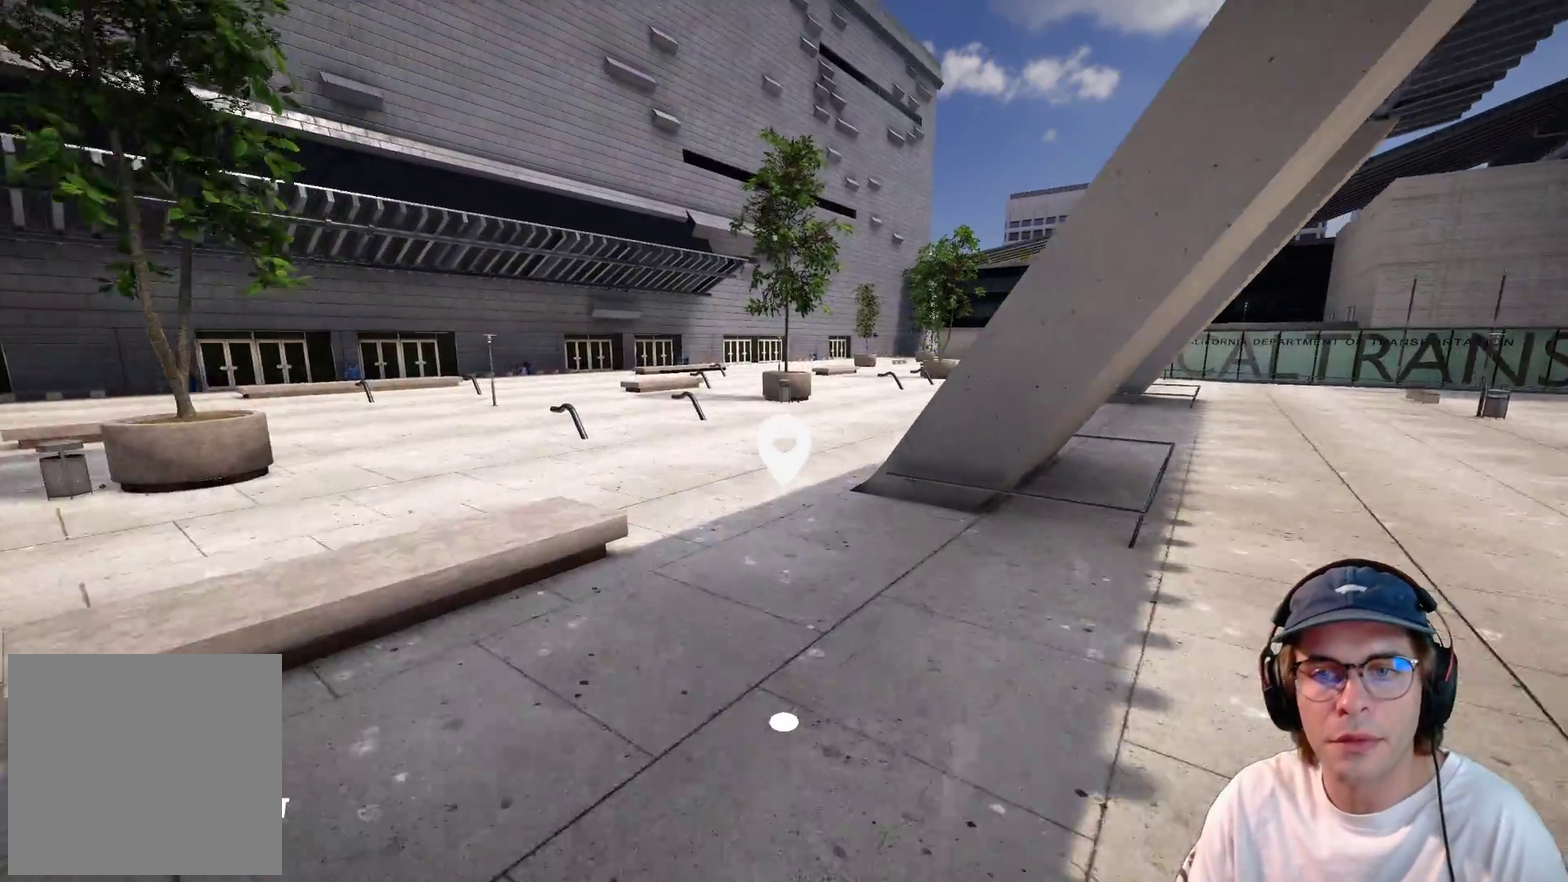
{"dt_ms": 700, "buttons": [], "left_stick": "up", "right_stick": "center"}
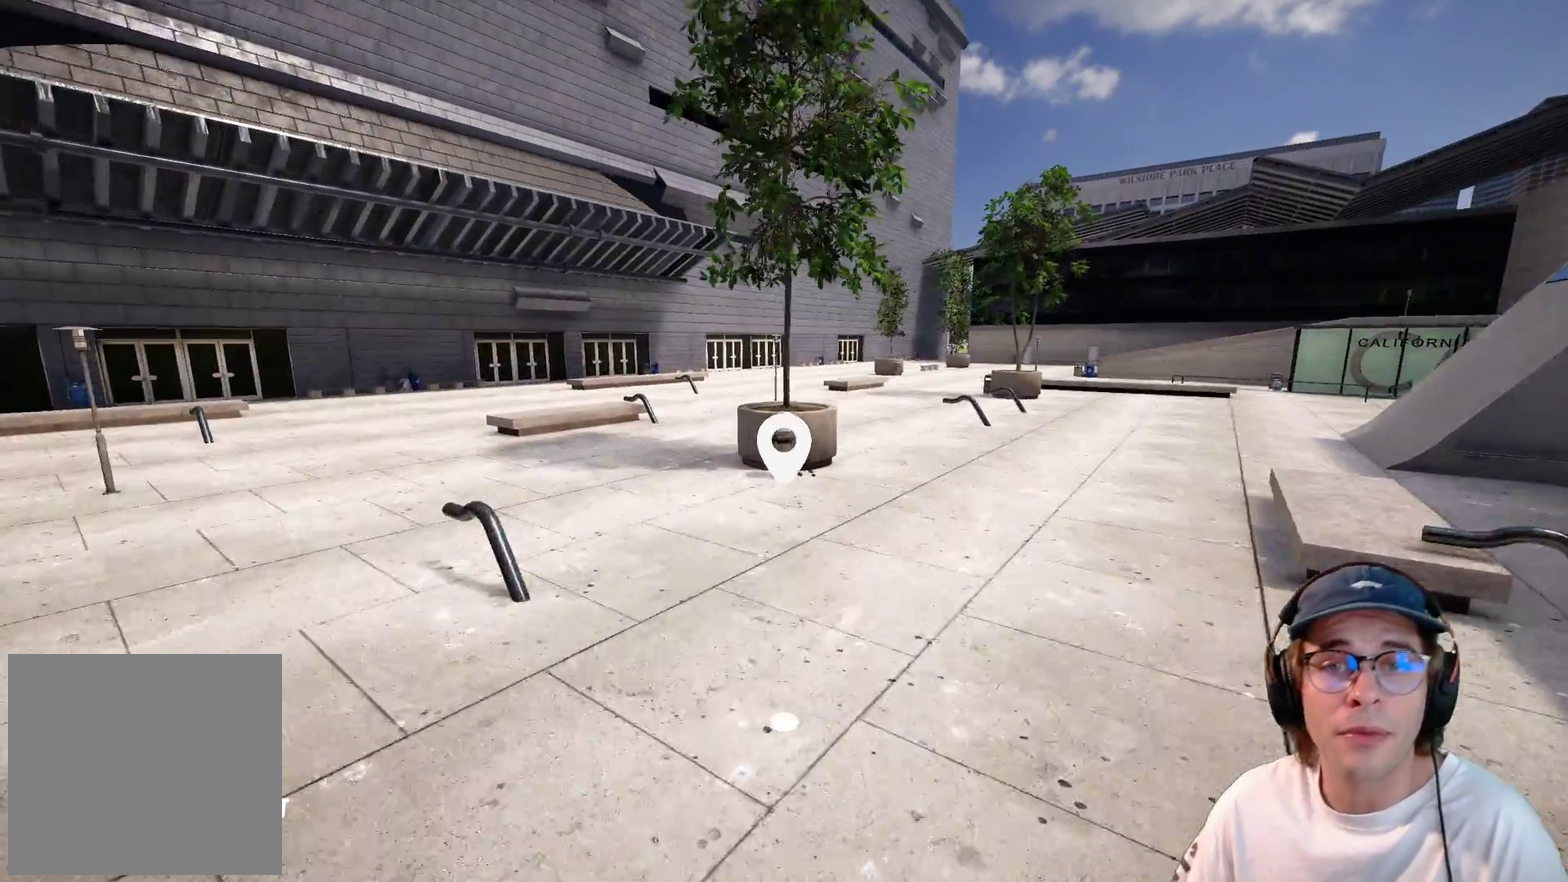
{"dt_ms": 300, "buttons": ["R2"], "left_stick": "up", "right_stick": "center", "events": [[100, "R2", "down"]]}
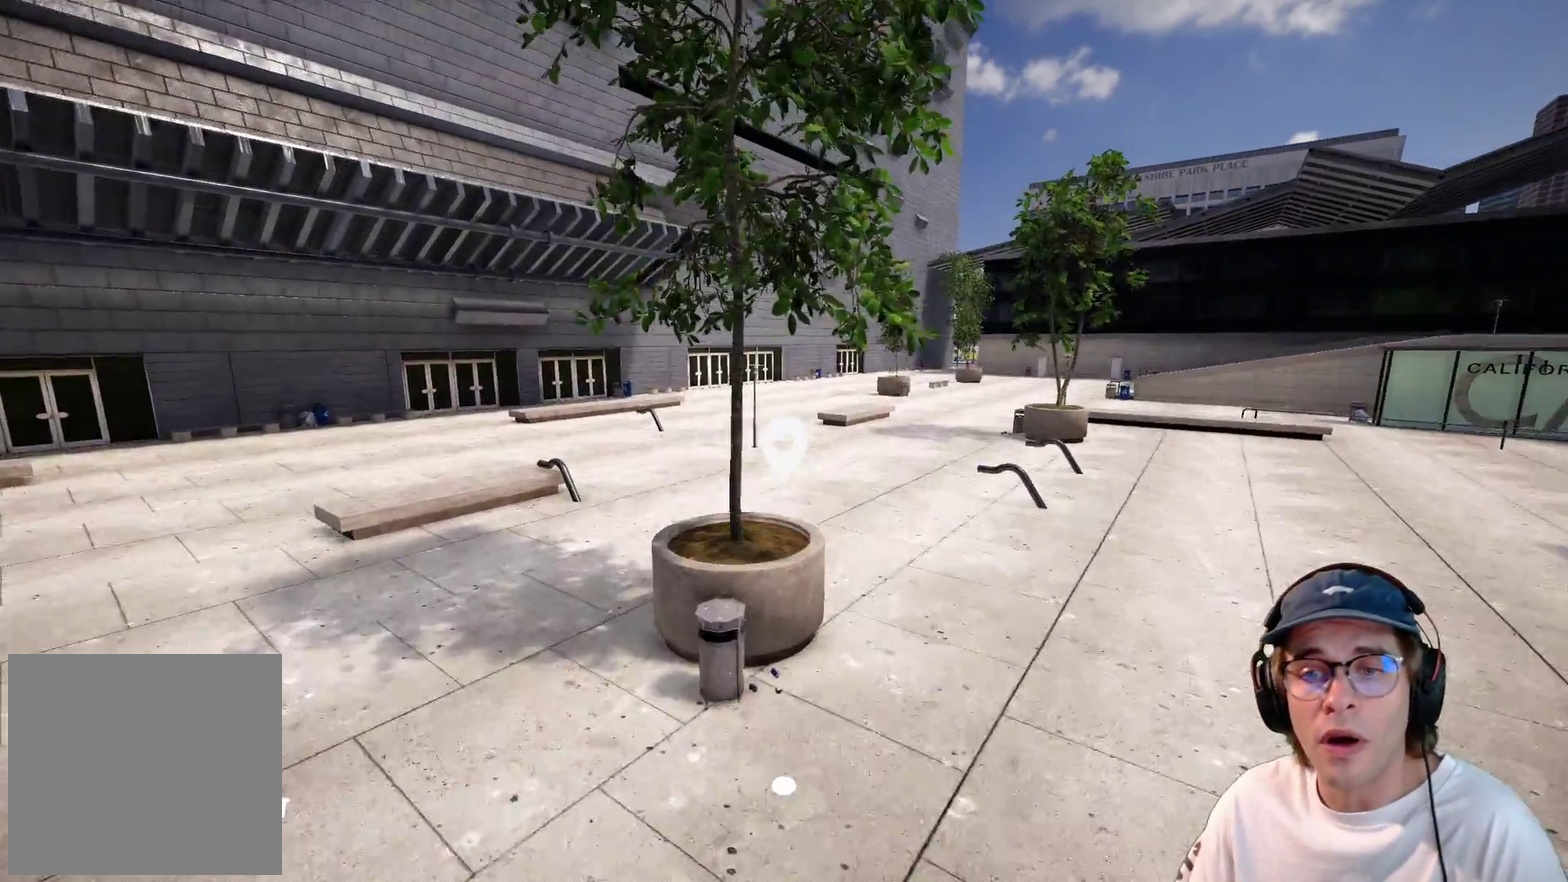
{"dt_ms": 900, "buttons": [], "left_stick": "up-left", "right_stick": "center", "events": [[250, "right_stick", "right"], [383, "R2", "up"], [400, "left_stick", "up-left"], [400, "right_stick", "center"]]}
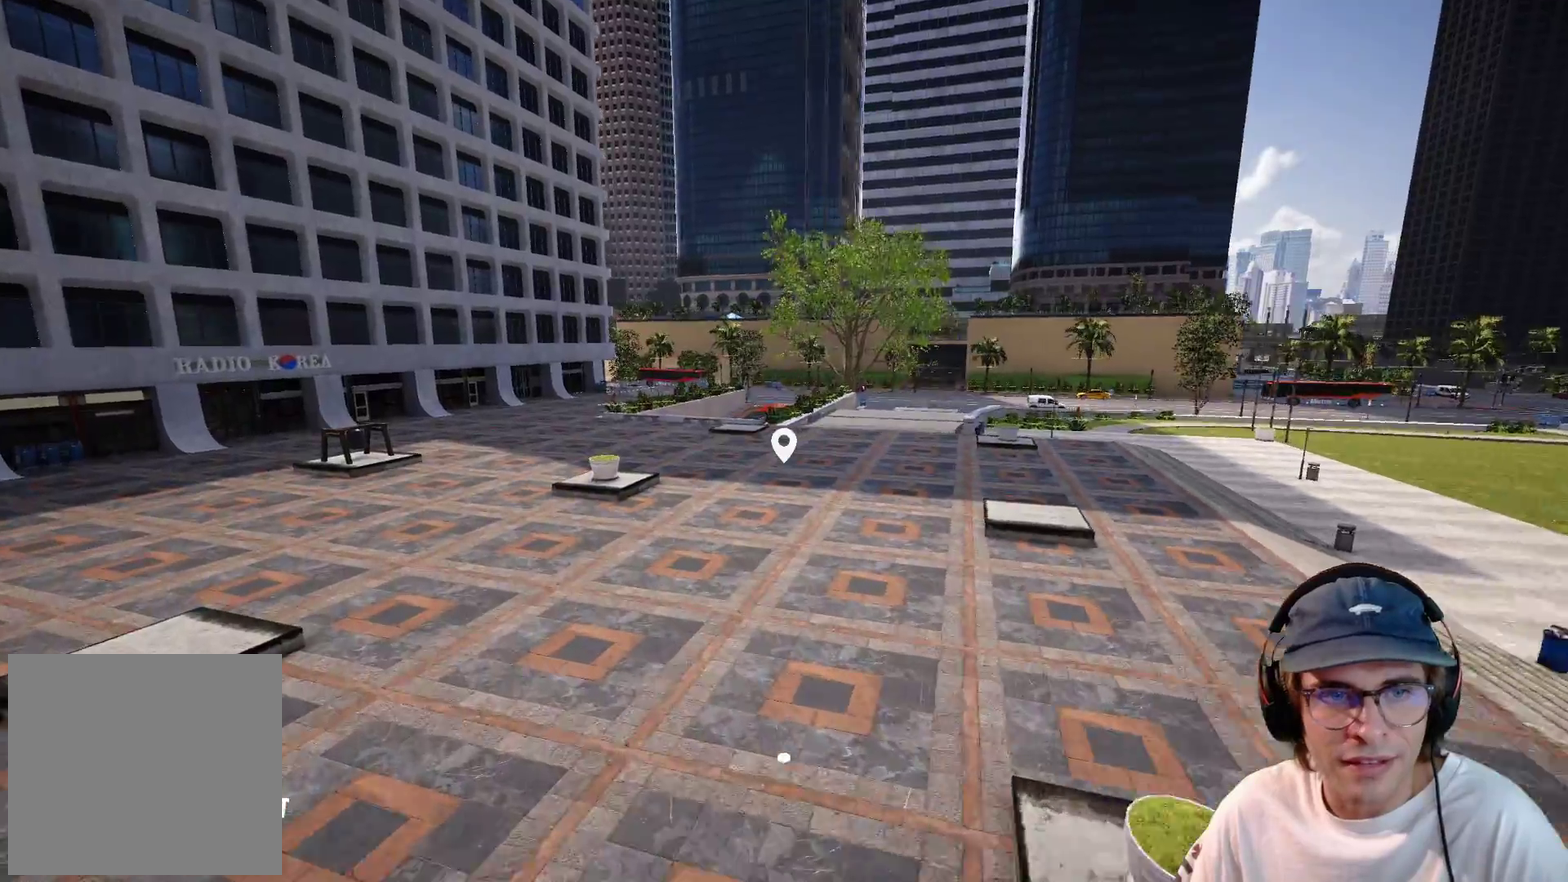
{"dt_ms": 300, "buttons": [], "left_stick": "up-left", "right_stick": "center"}
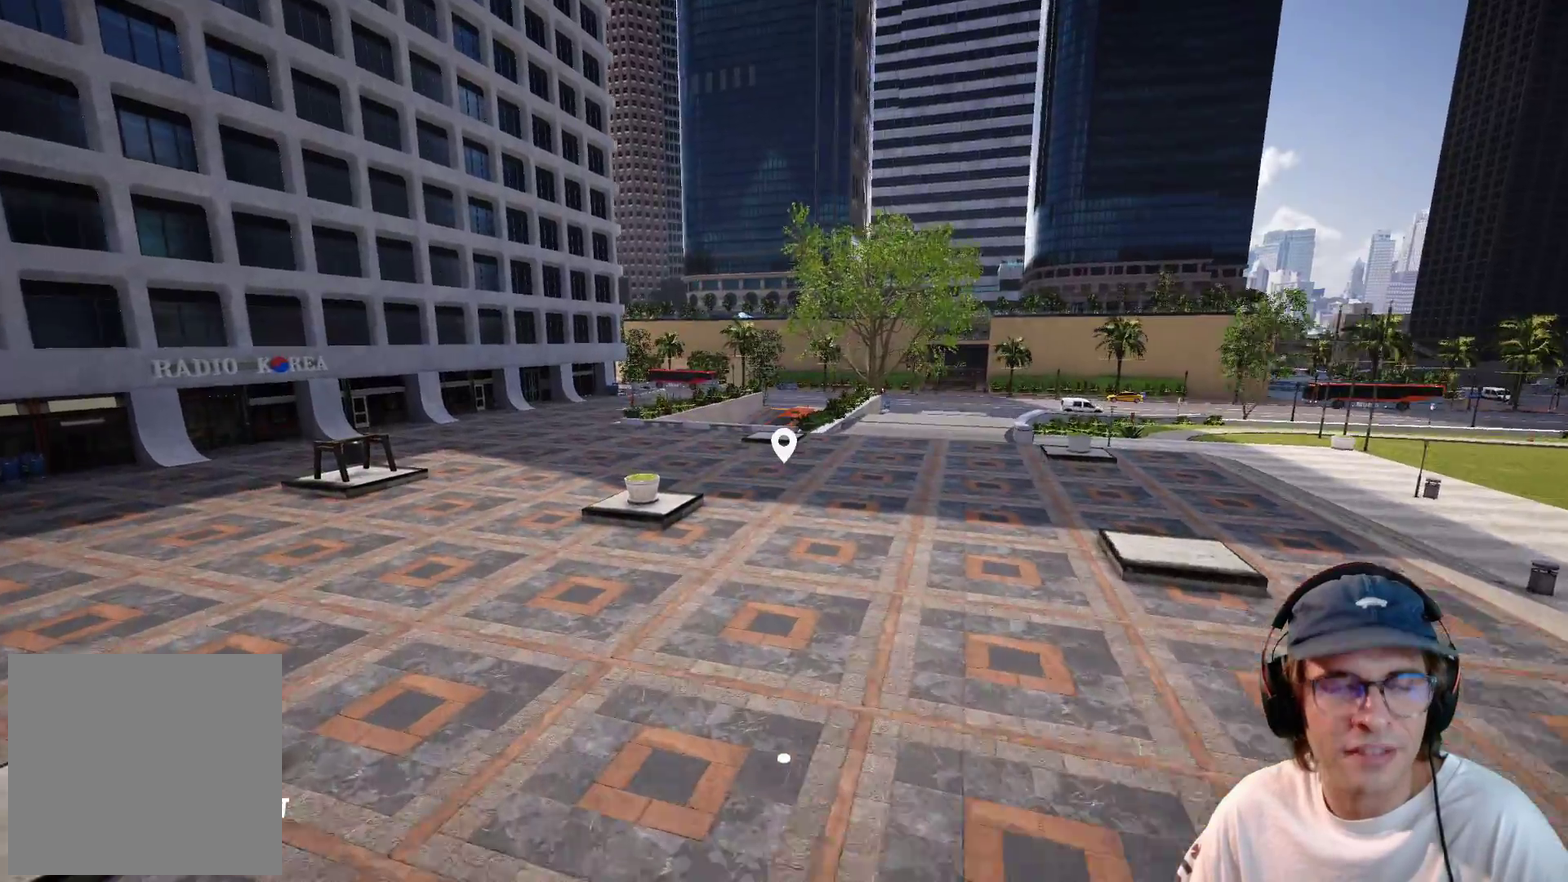
{"dt_ms": 600, "buttons": [], "left_stick": "up-left", "right_stick": "center"}
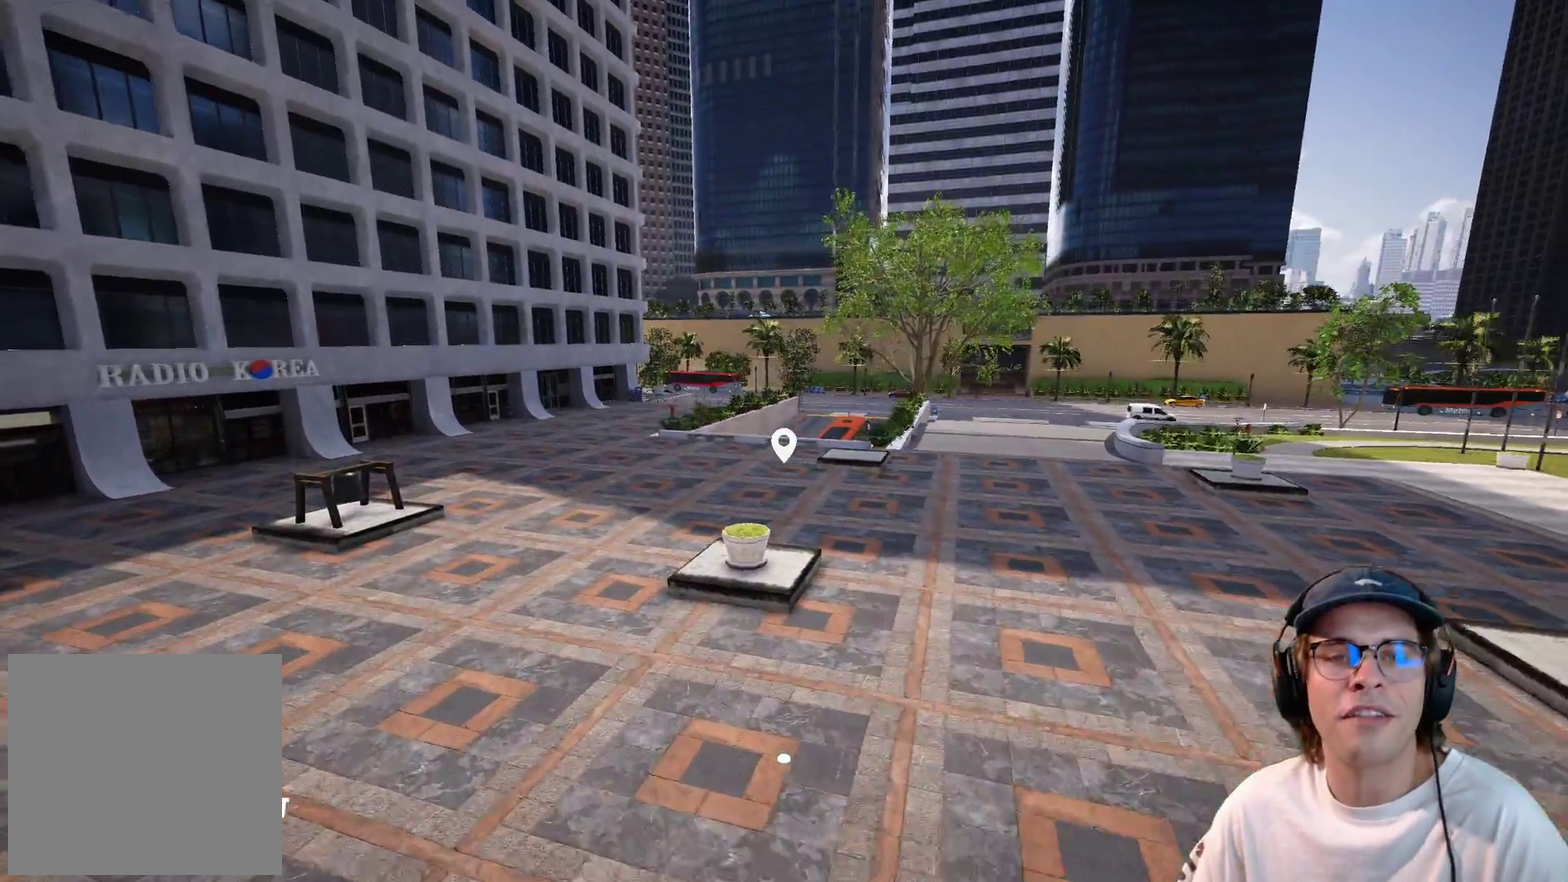
{"dt_ms": 400, "buttons": [], "left_stick": "up", "right_stick": "left", "events": [[67, "right_stick", "left"], [350, "left_stick", "up"]]}
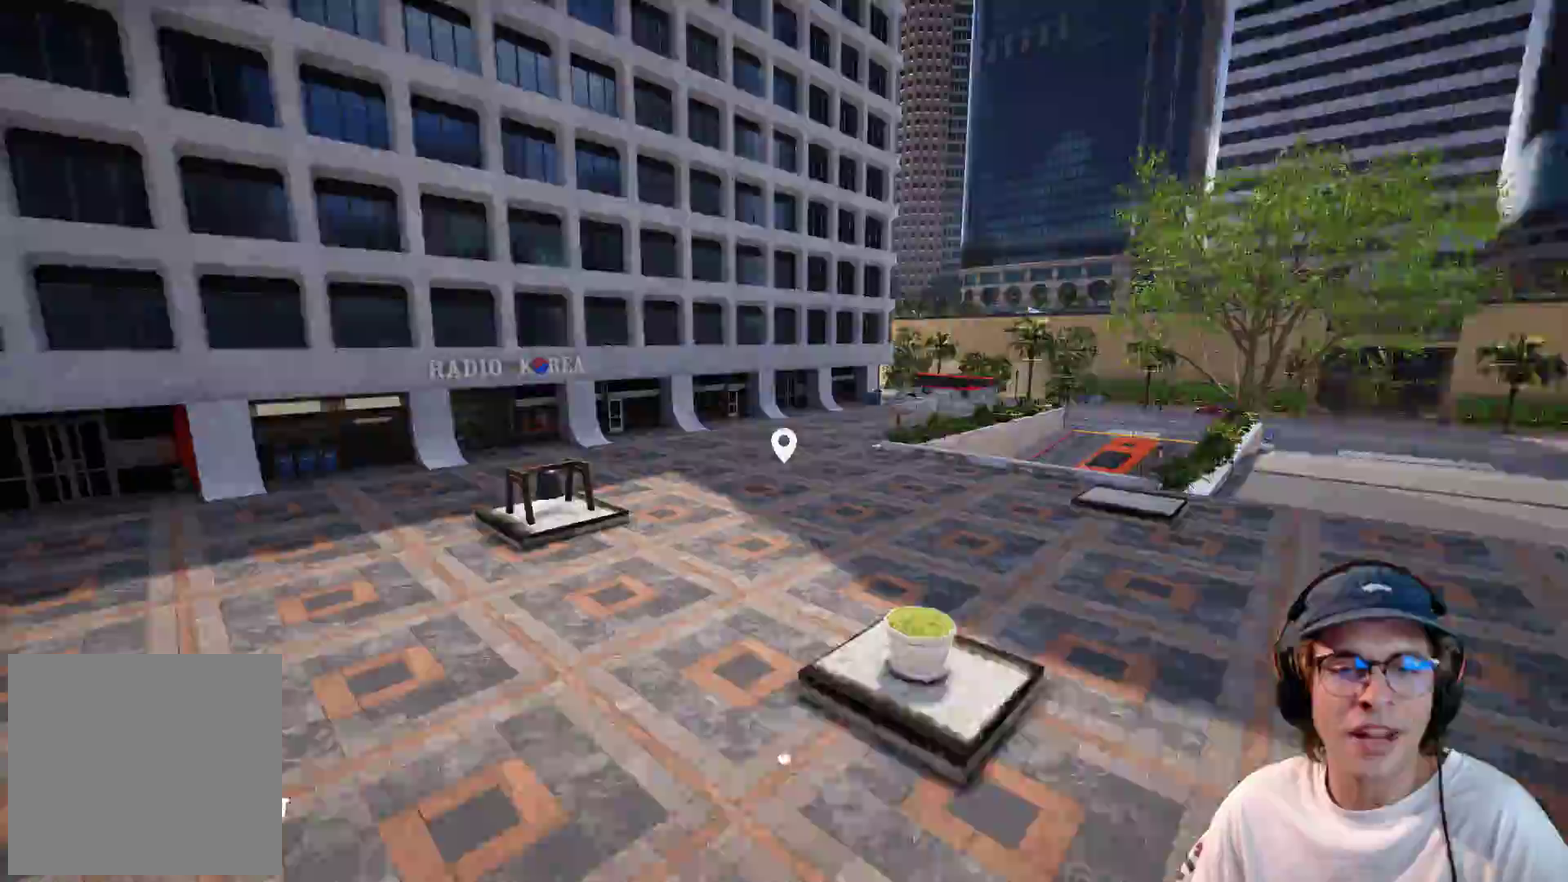
{"dt_ms": 600, "buttons": [], "left_stick": "up", "right_stick": "center"}
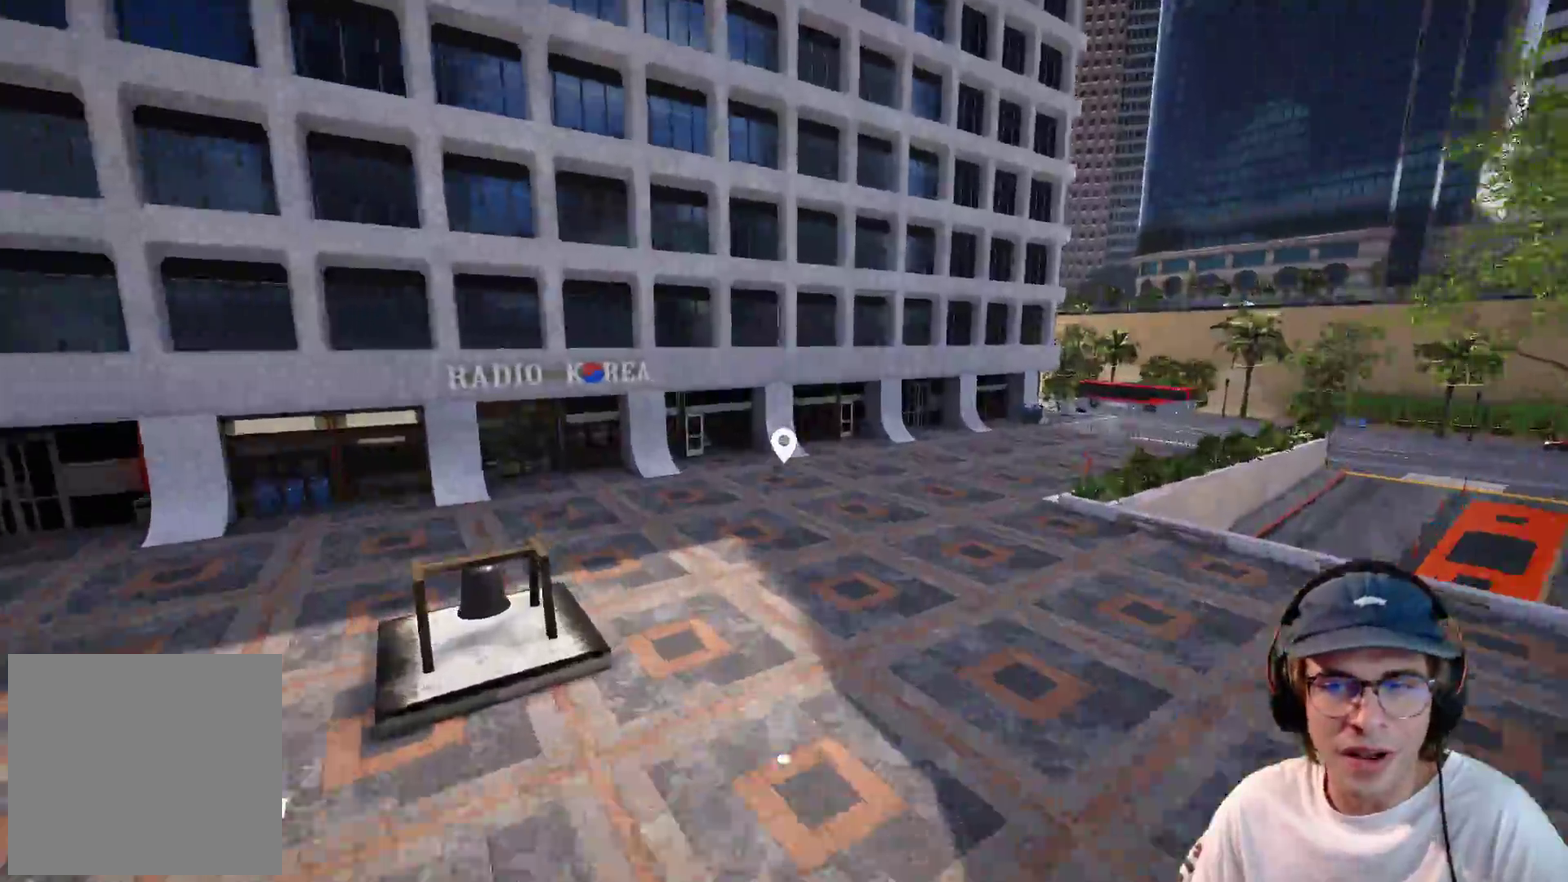
{"dt_ms": 400, "buttons": [], "left_stick": "center", "right_stick": "center", "events": [[133, "right_stick", "right"], [250, "left_stick", "center"], [250, "right_stick", "center"]]}
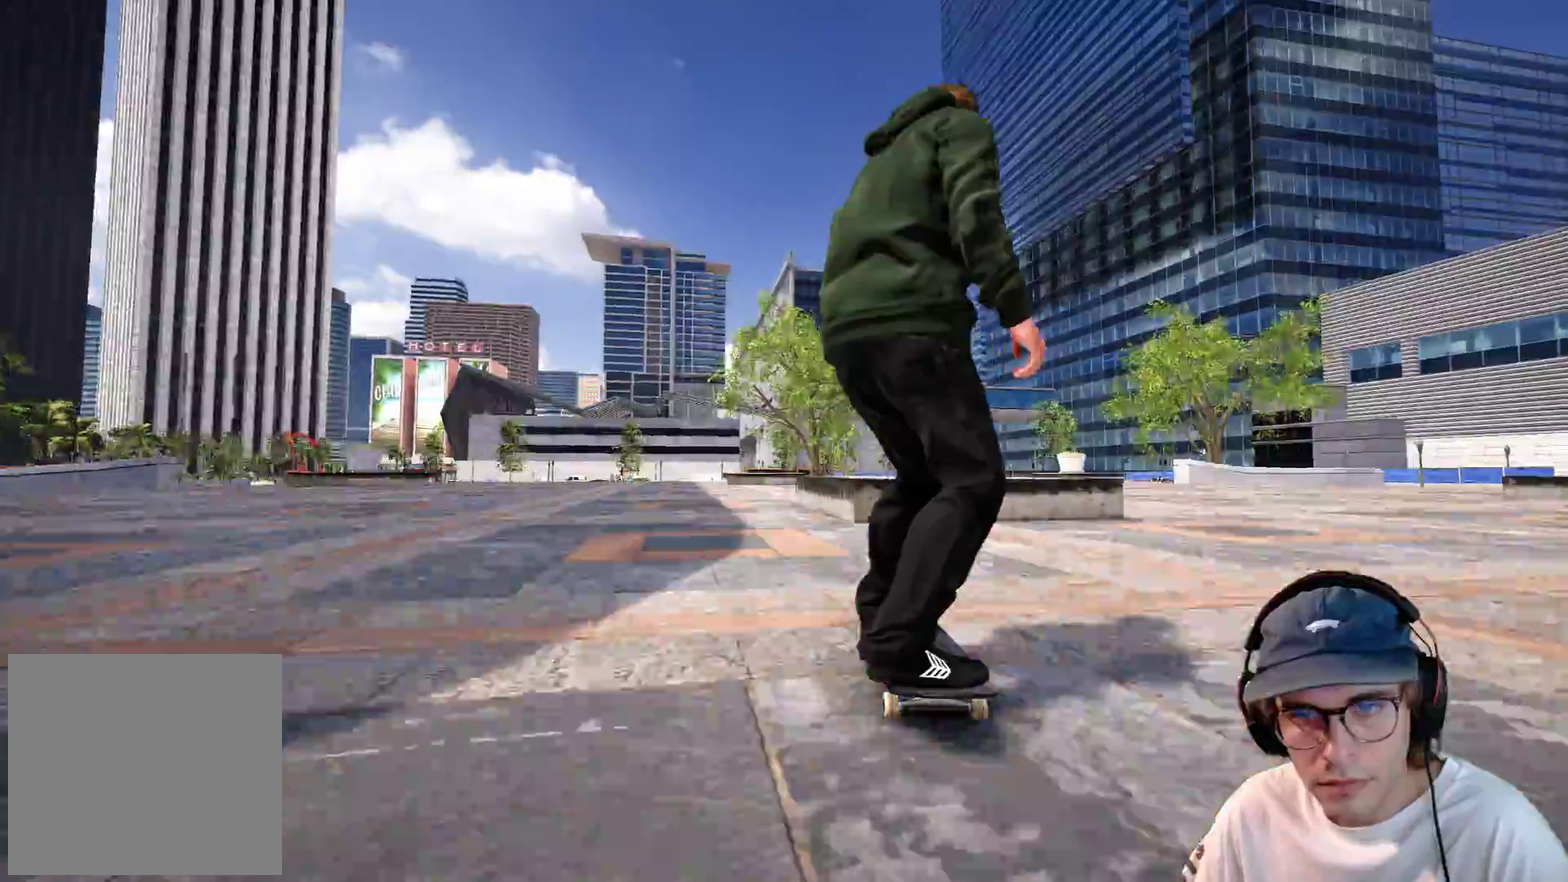
{"dt_ms": 500, "buttons": [], "left_stick": "center", "right_stick": "center", "events": [[117, "left_stick", "down"], [117, "right_stick", "down"], [317, "L2", "down"], [317, "left_stick", "left"], [317, "right_stick", "center"], [433, "left_stick", "center"], [467, "L2", "up"]]}
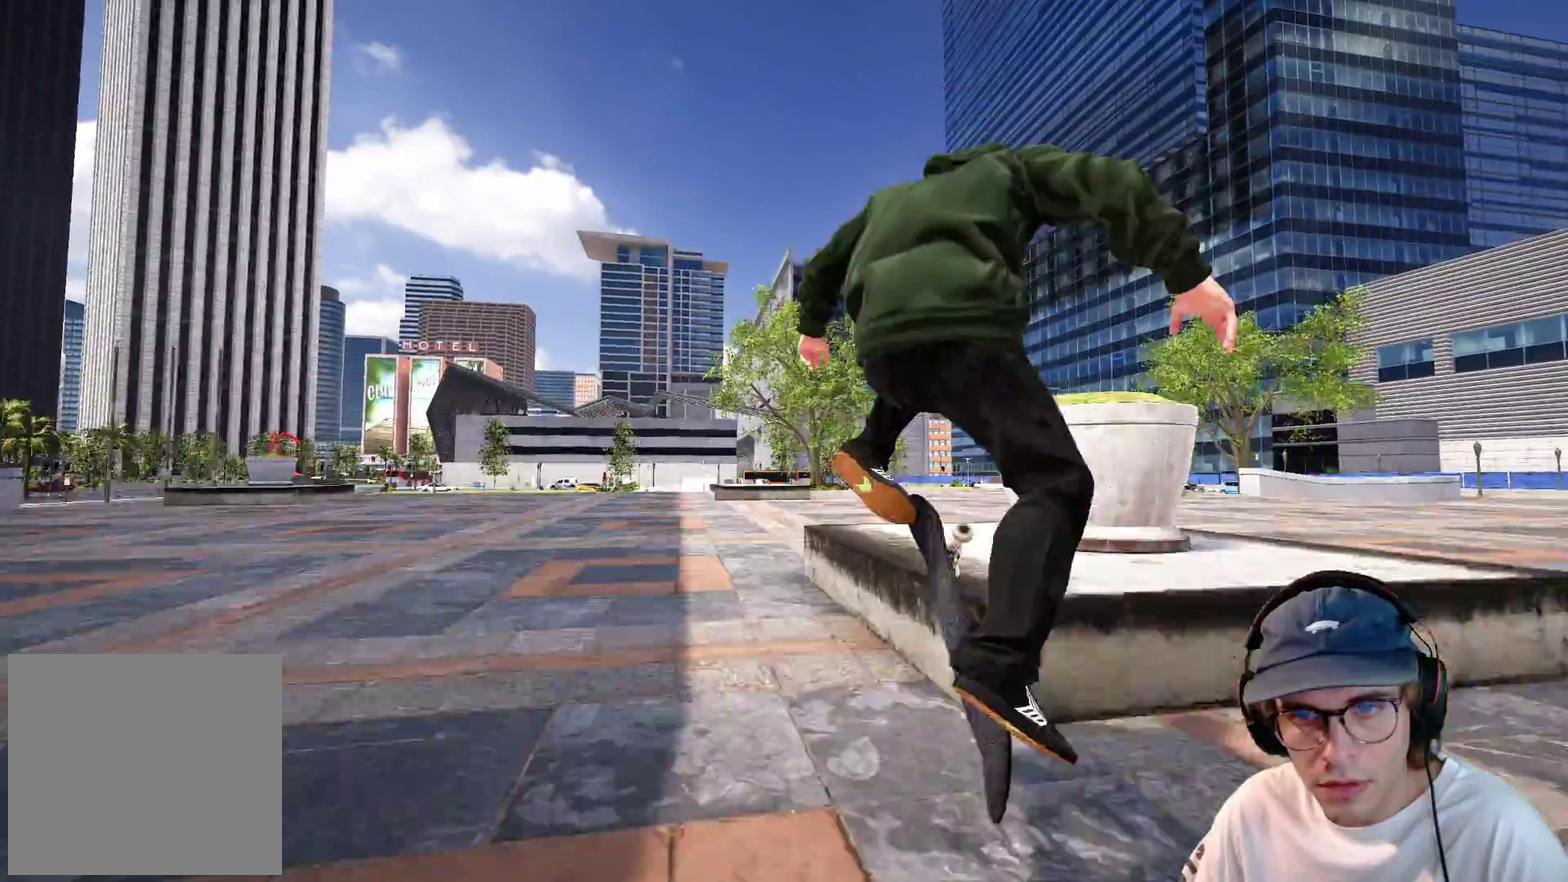
{"dt_ms": 500, "buttons": [], "left_stick": "up-left", "right_stick": "up", "events": [[83, "left_stick", "up"], [117, "right_stick", "up"], [283, "left_stick", "up-left"]]}
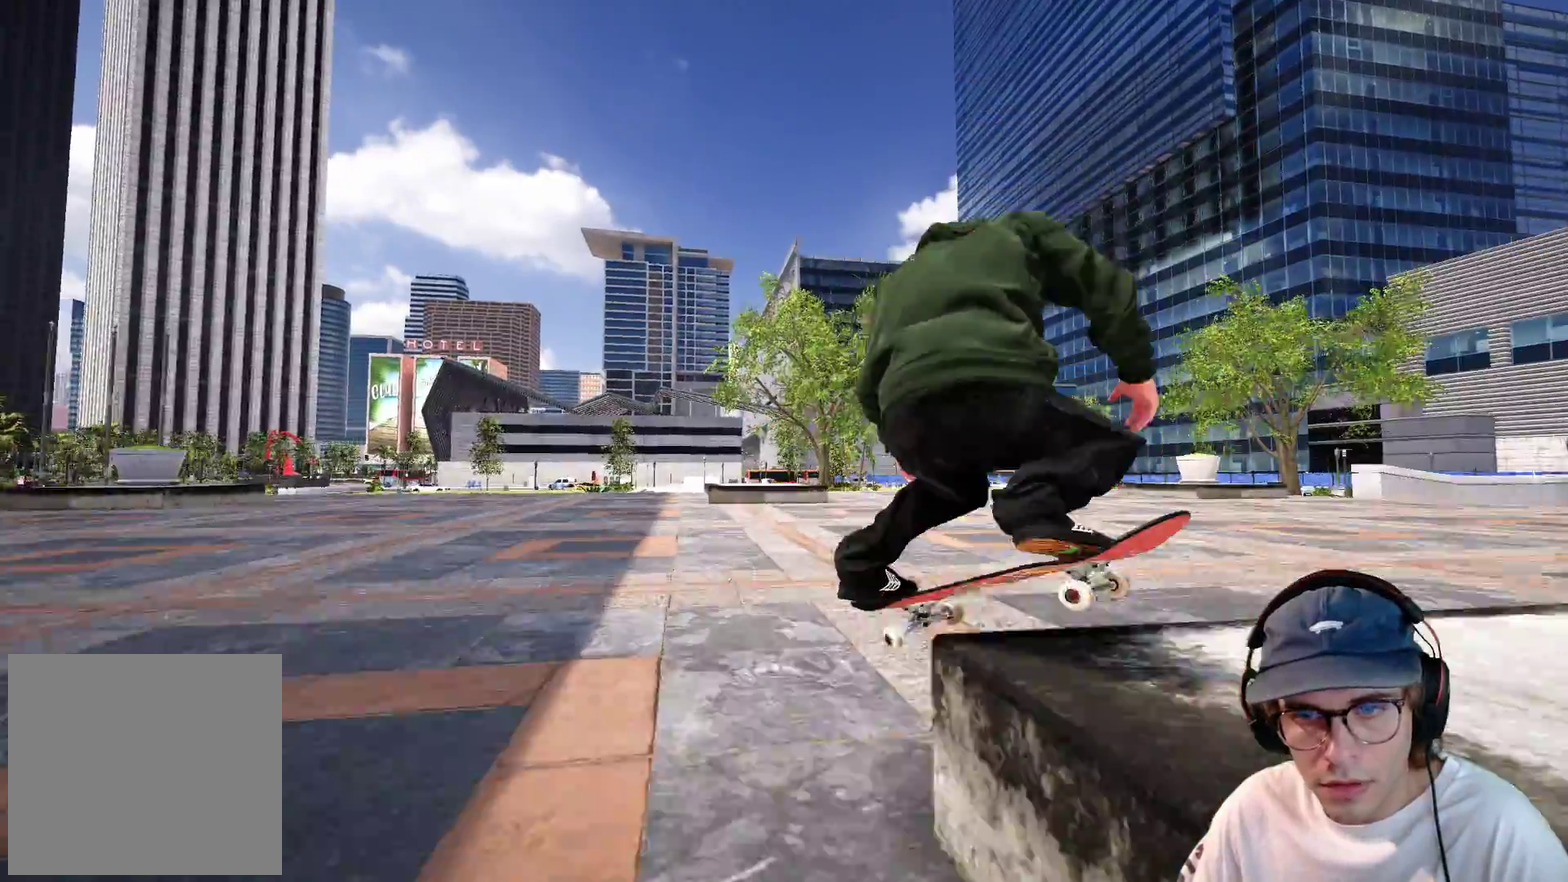
{"dt_ms": 500, "buttons": [], "left_stick": "center", "right_stick": "center", "events": [[150, "left_stick", "center"], [183, "R2", "down"], [183, "right_stick", "center"], [283, "DPAD_RIGHT", "down"], [400, "DPAD_RIGHT", "up"], [417, "R2", "up"]]}
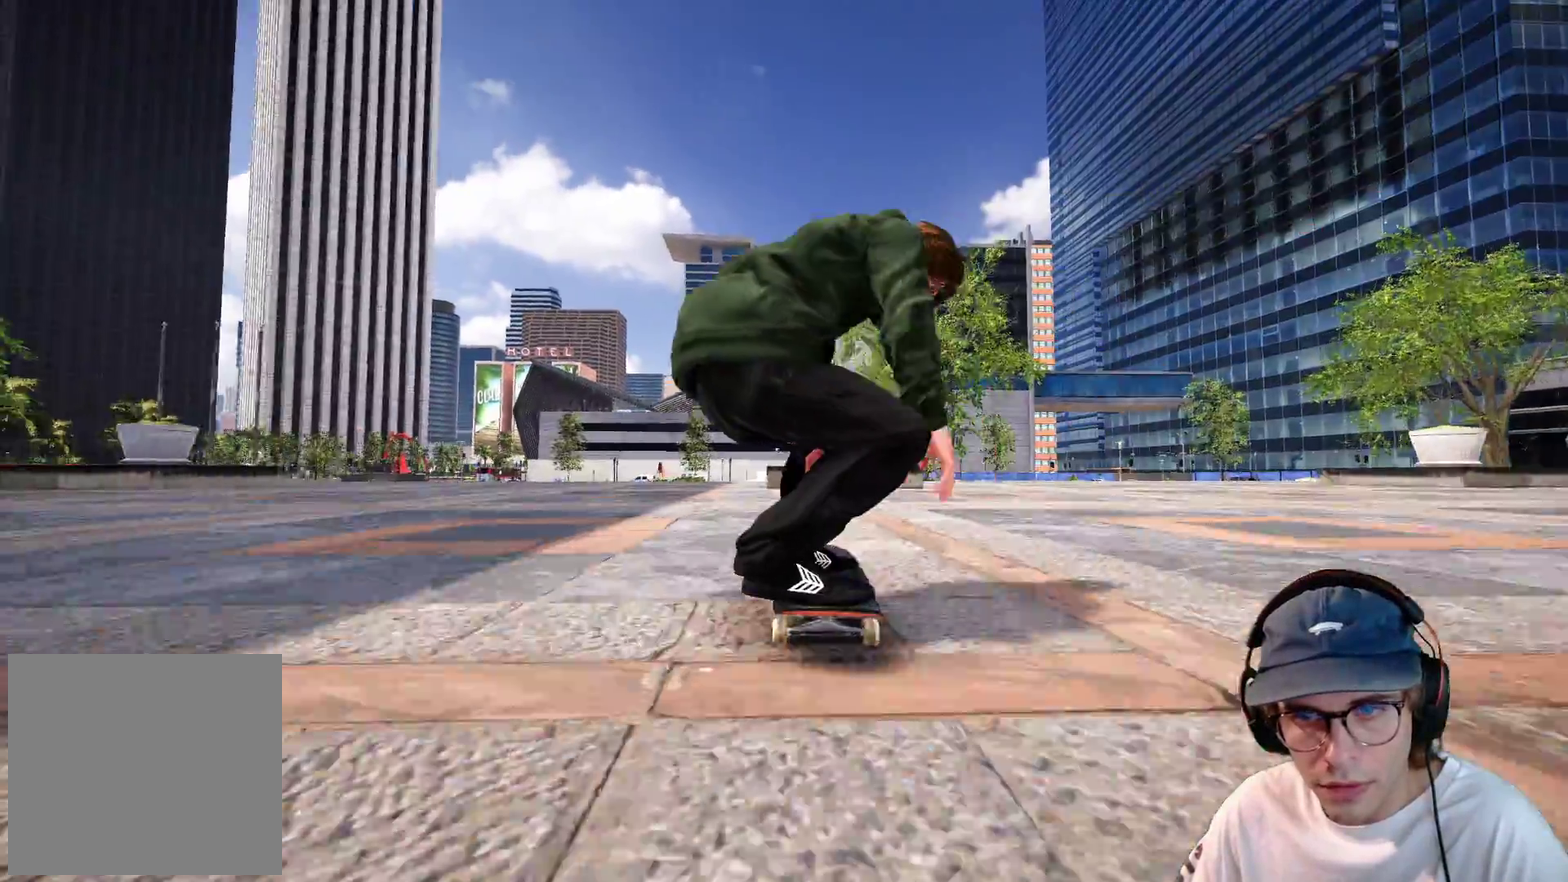
{"dt_ms": 500, "buttons": [], "left_stick": "center", "right_stick": "center", "events": [[350, "L2", "down"], [467, "L2", "up"]]}
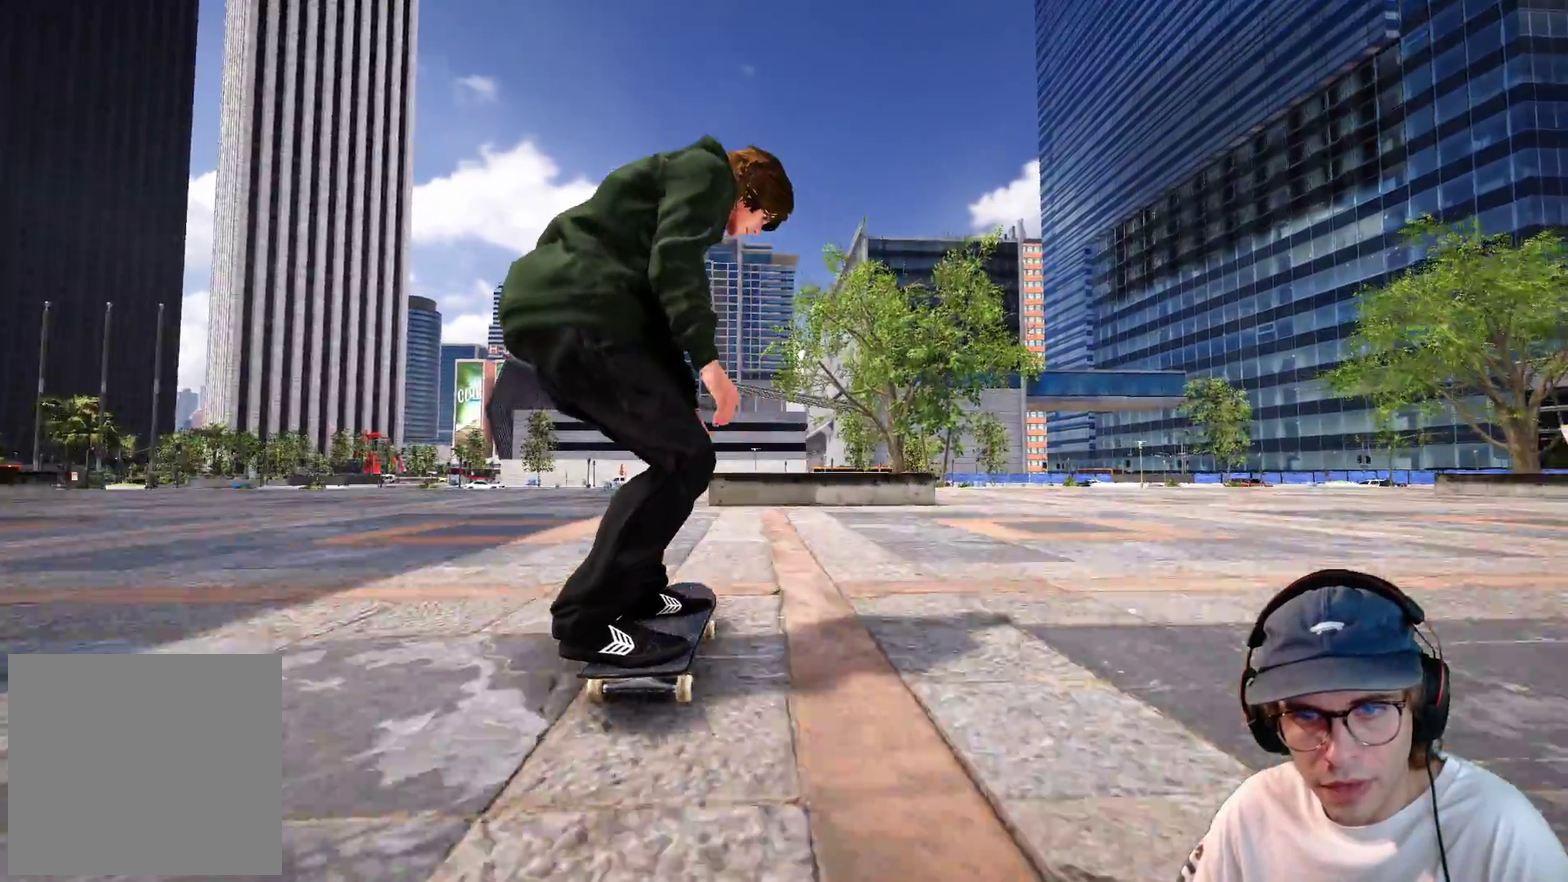
{"dt_ms": 400, "buttons": [], "left_stick": "down", "right_stick": "down", "events": [[83, "L2", "down"], [283, "L2", "up"], [333, "right_stick", "down"], [367, "left_stick", "down"]]}
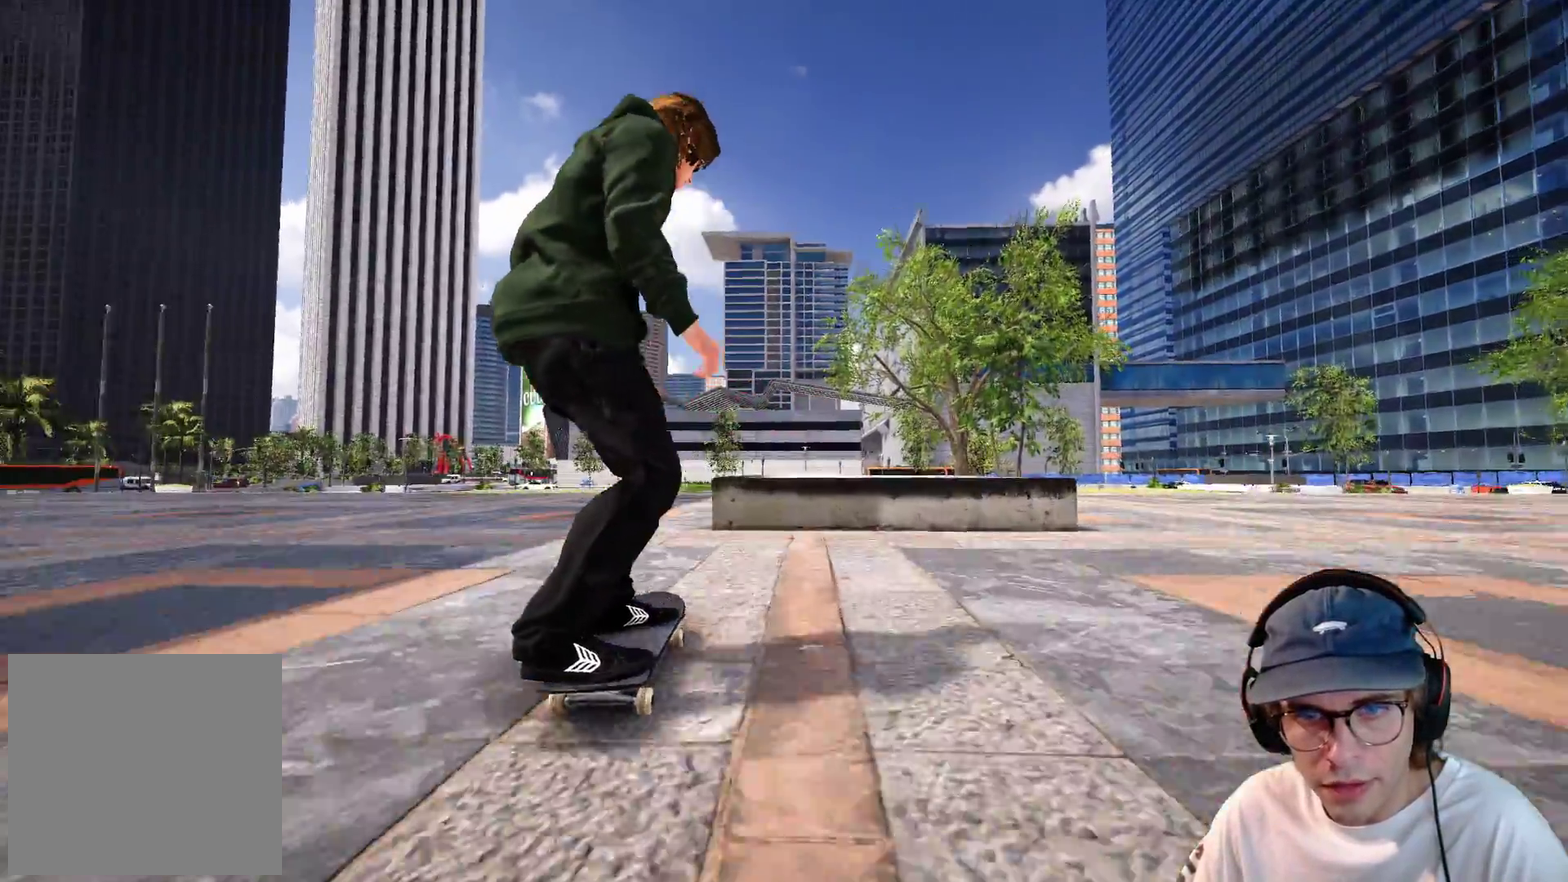
{"dt_ms": 600, "buttons": [], "left_stick": "down", "right_stick": "down", "events": [[133, "right_stick", "center"], [167, "left_stick", "center"], [317, "right_stick", "down"], [350, "left_stick", "down"]]}
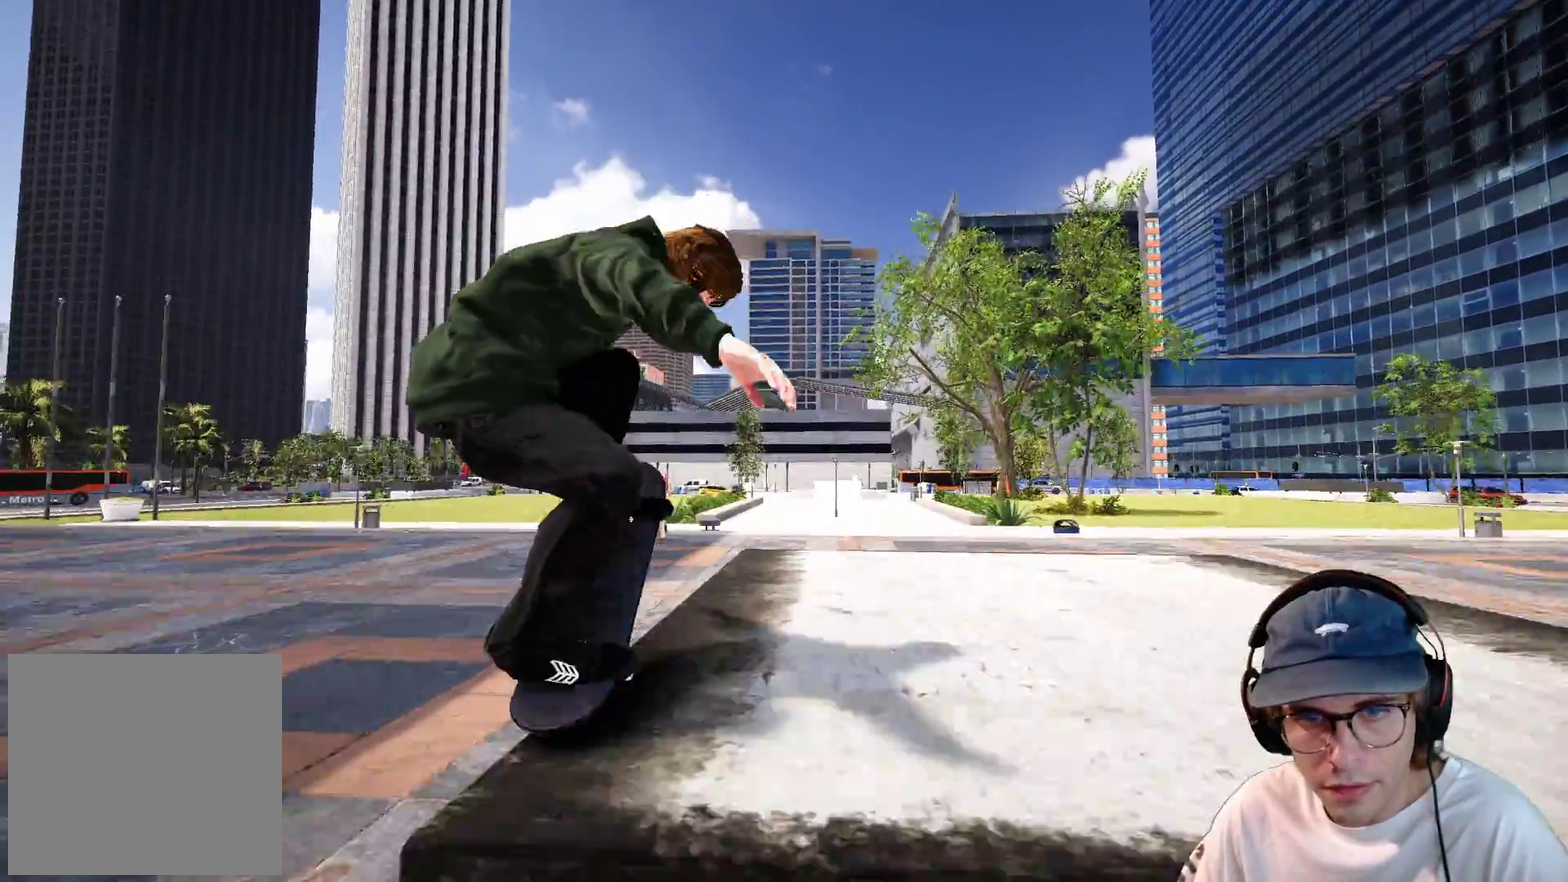
{"dt_ms": 400, "buttons": [], "left_stick": "center", "right_stick": "center", "events": [[183, "right_stick", "down-right"], [250, "left_stick", "center"], [317, "right_stick", "center"]]}
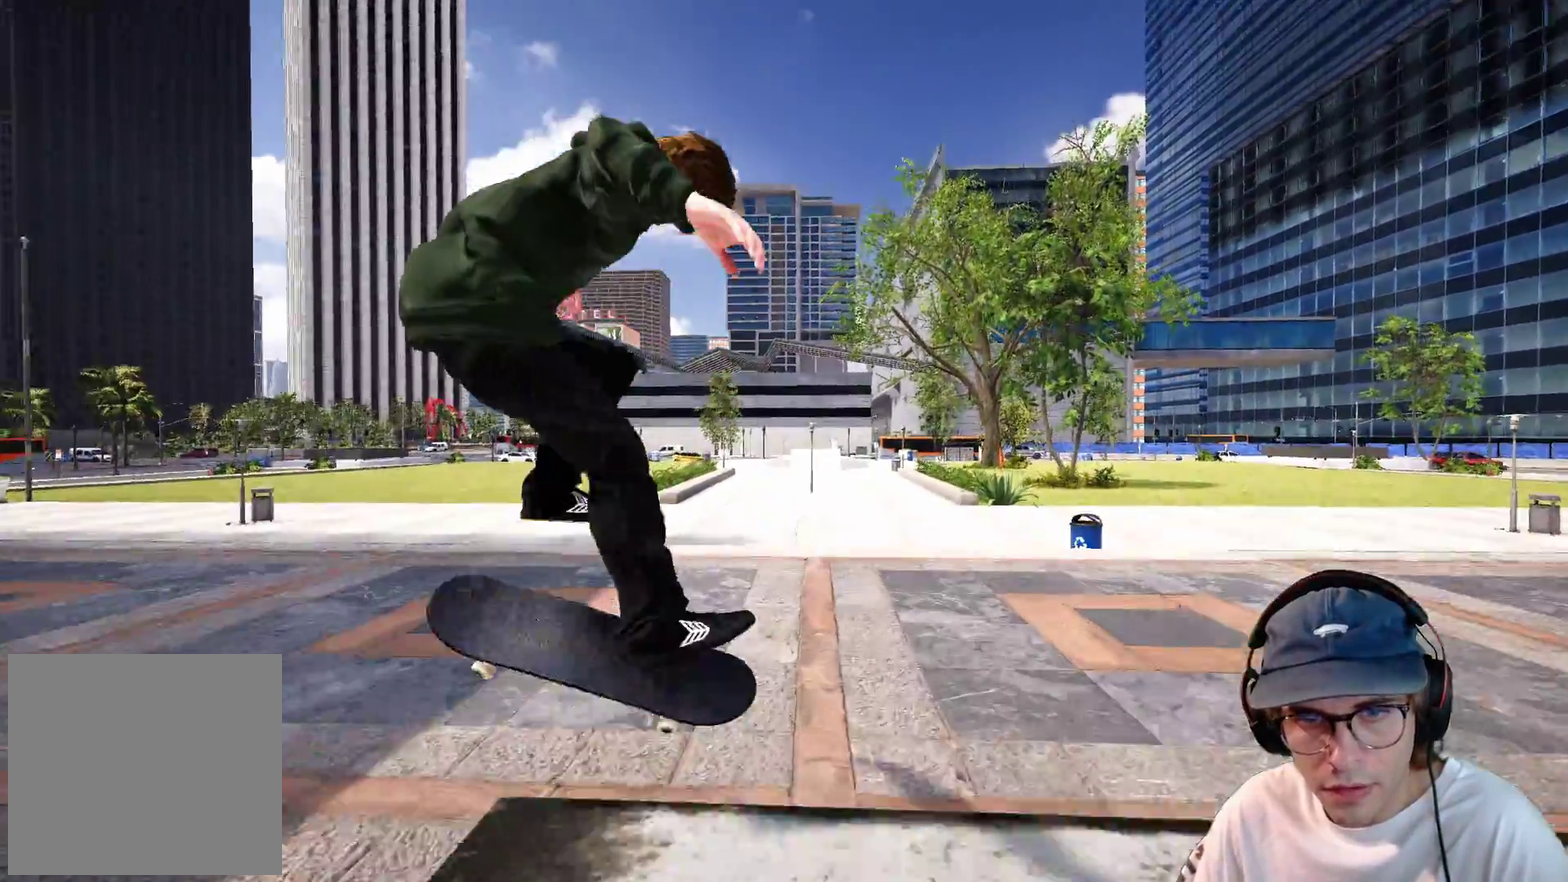
{"dt_ms": 600, "buttons": ["L2"], "left_stick": "center", "right_stick": "center", "events": [[433, "L2", "down"]]}